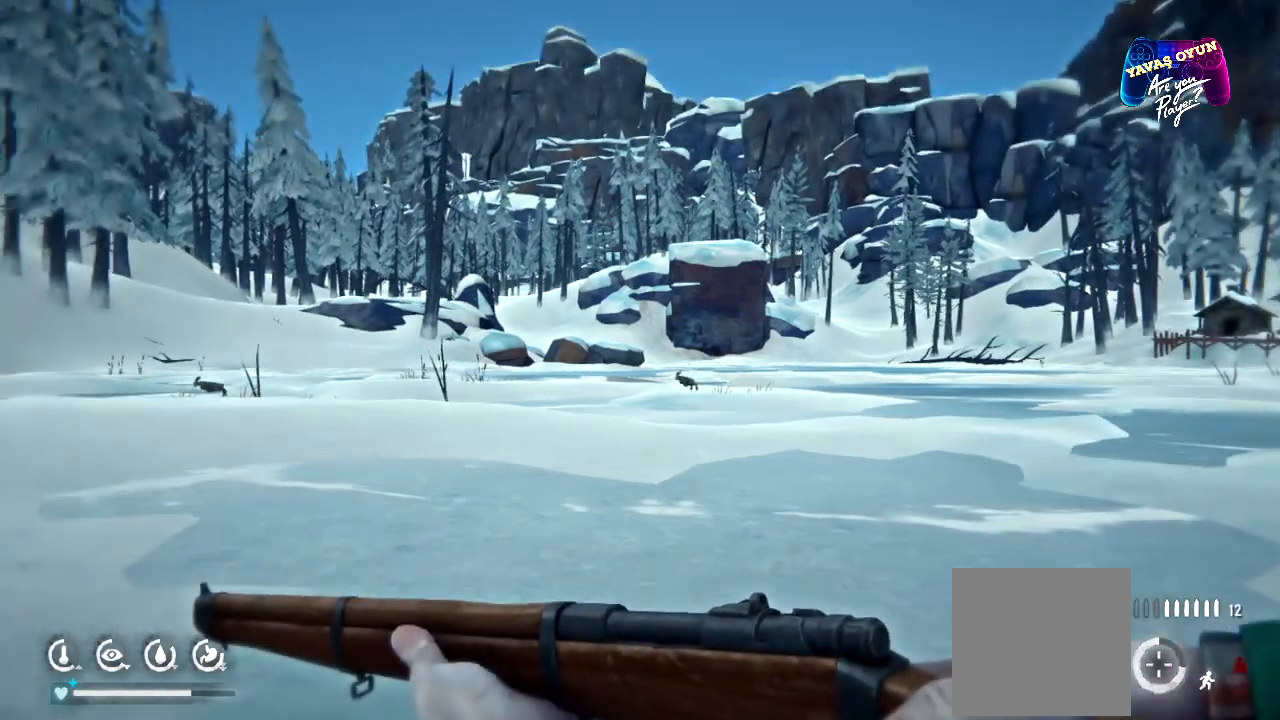
Gameplay with a controller (Xbox layout); each line is a JSON object with the inputs held at the frame after it. "events" lists button and stick changes between this image and that frame as [ms after this image, input, new state], when the widget could be followed in between.
{"buttons": [], "left_stick": "right", "right_stick": "left", "events": []}
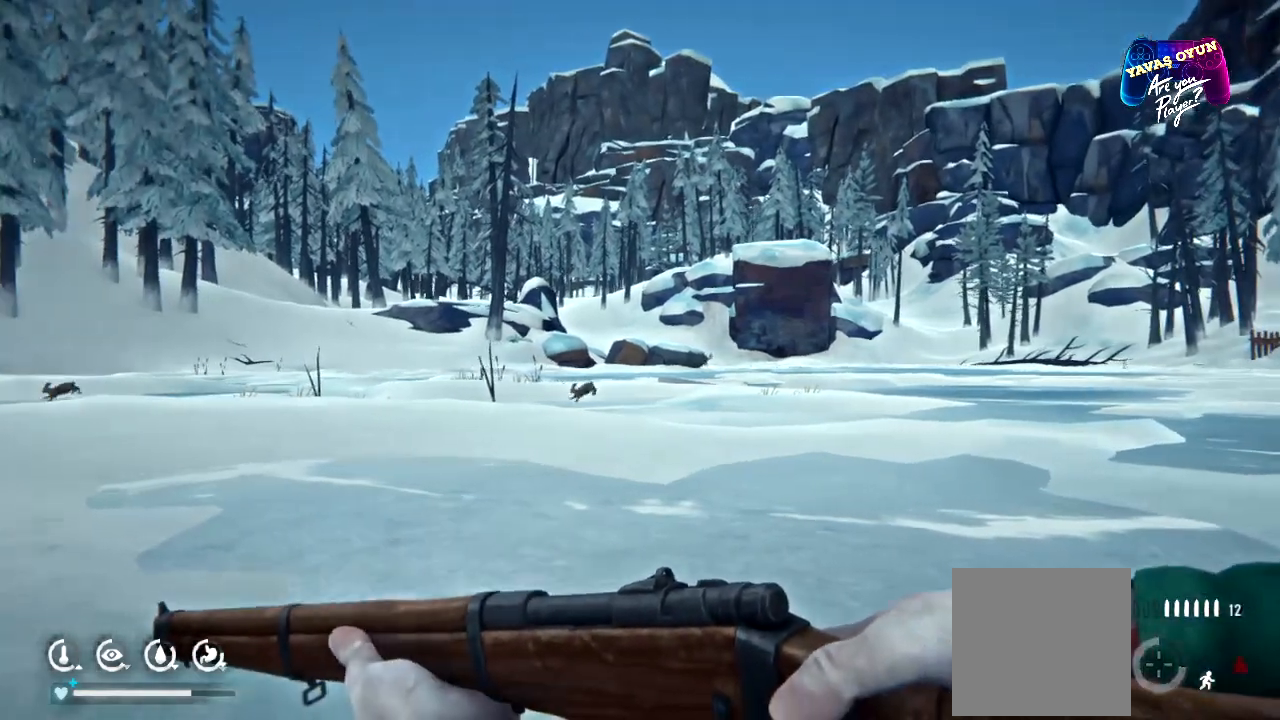
{"buttons": [], "left_stick": "right", "right_stick": "left", "events": []}
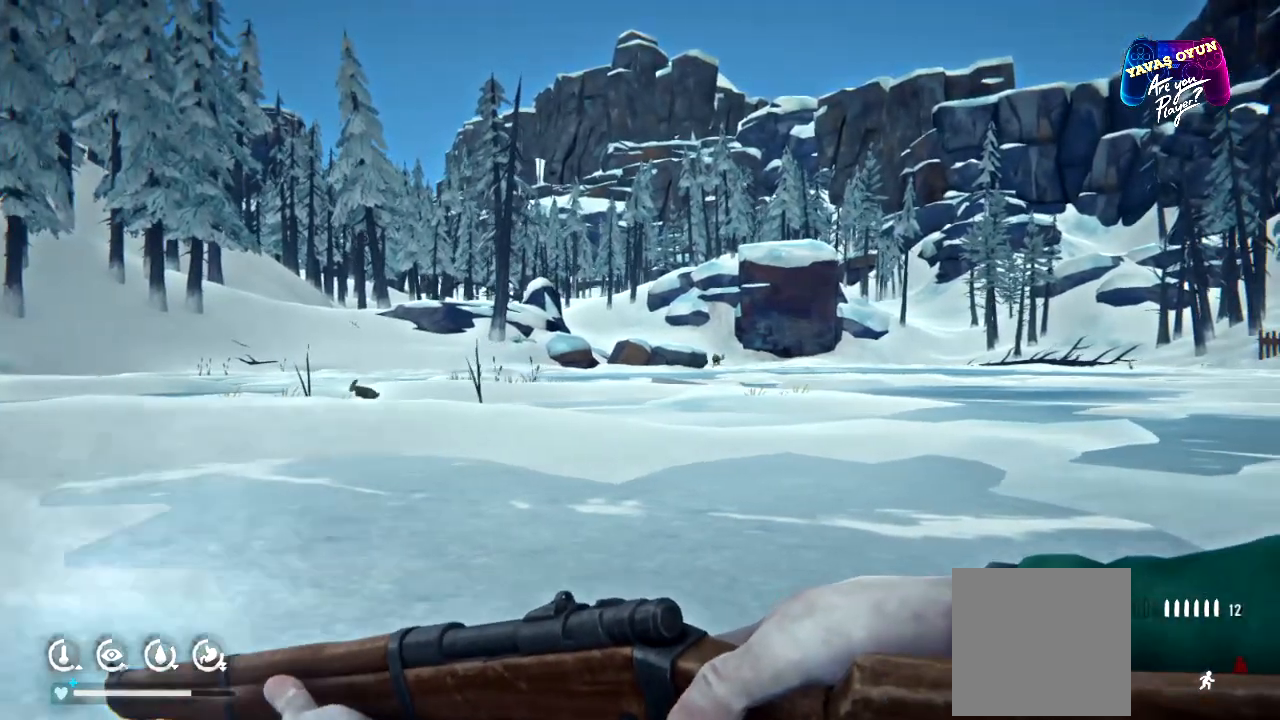
{"buttons": ["L2"], "left_stick": "center", "right_stick": "center", "events": [[83, "right_stick", "center"], [150, "right_stick", "right"], [267, "right_stick", "center"], [283, "L2", "down"], [283, "left_stick", "center"]]}
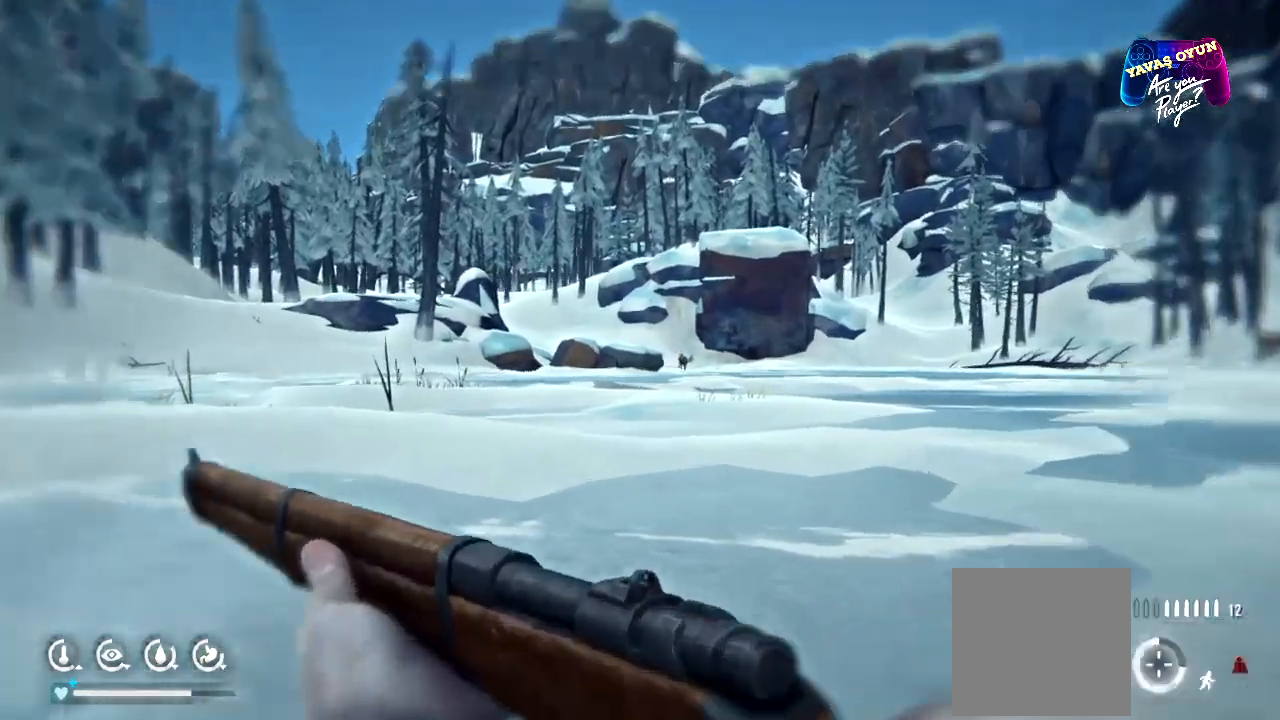
{"buttons": ["L2"], "left_stick": "center", "right_stick": "center", "events": []}
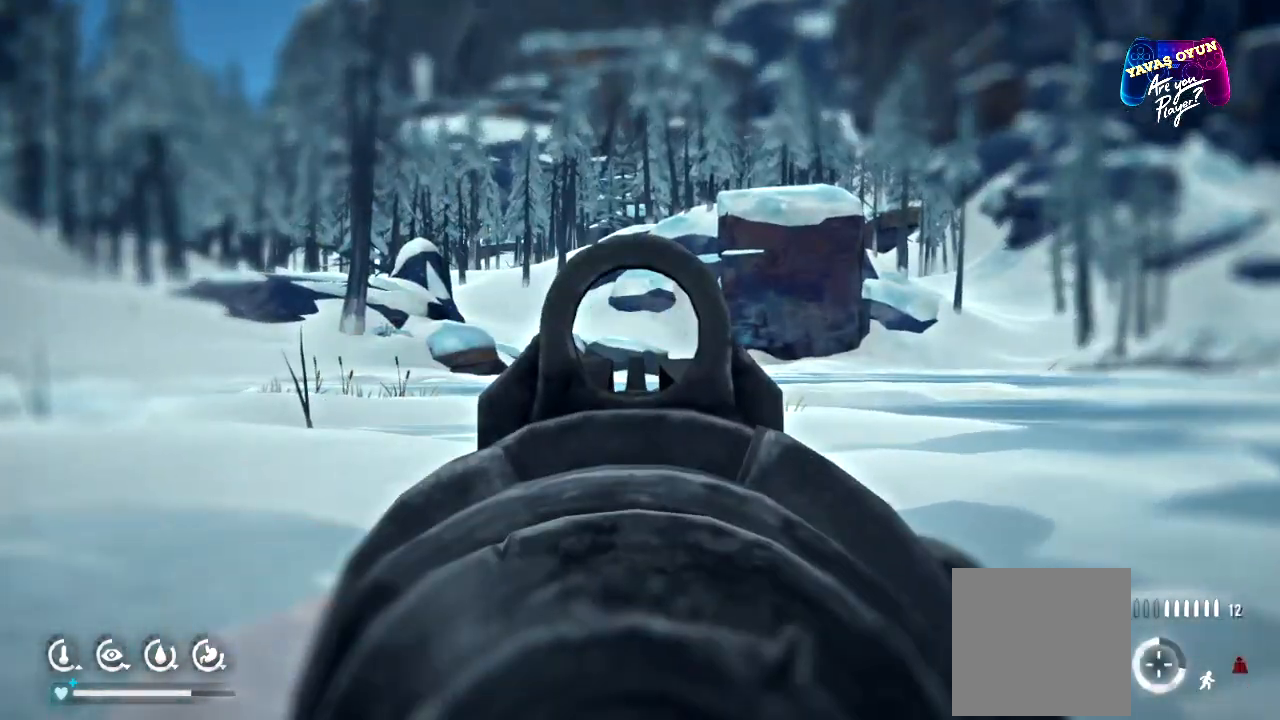
{"buttons": ["L2"], "left_stick": "center", "right_stick": "center", "events": [[17, "right_stick", "right"], [250, "right_stick", "center"]]}
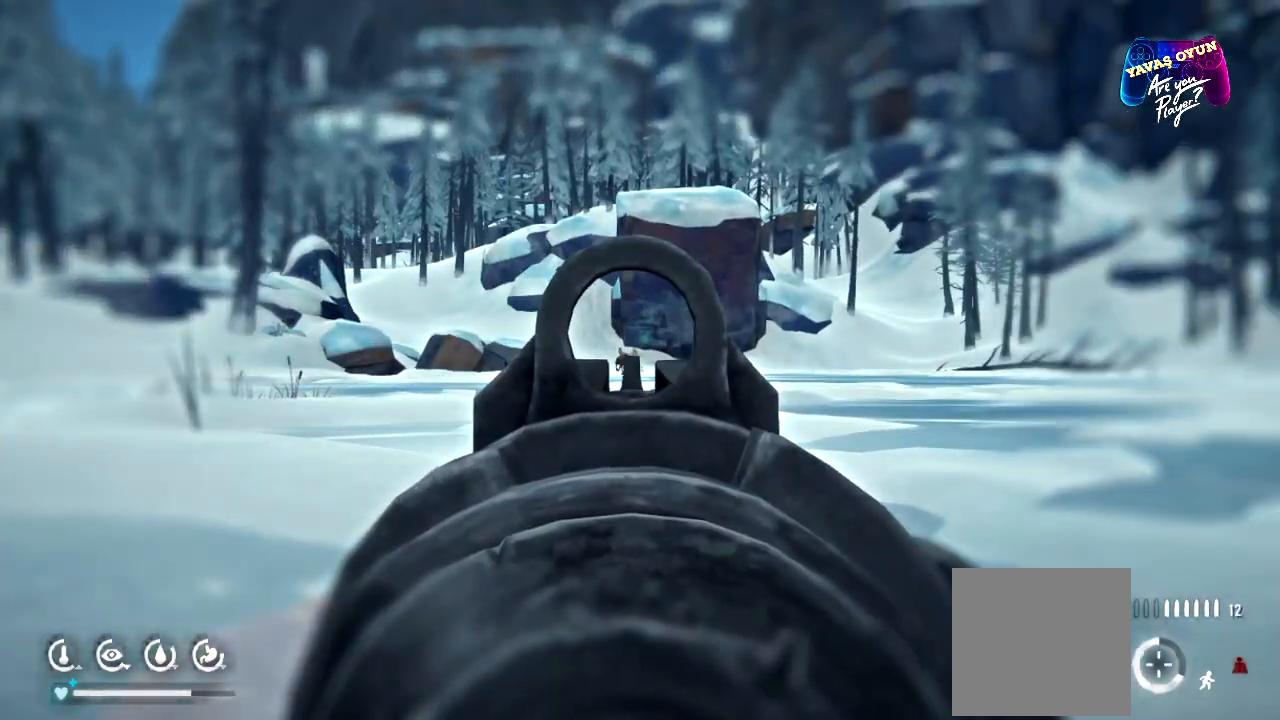
{"buttons": ["L2"], "left_stick": "center", "right_stick": "center", "events": [[317, "R2", "down"], [467, "R2", "up"]]}
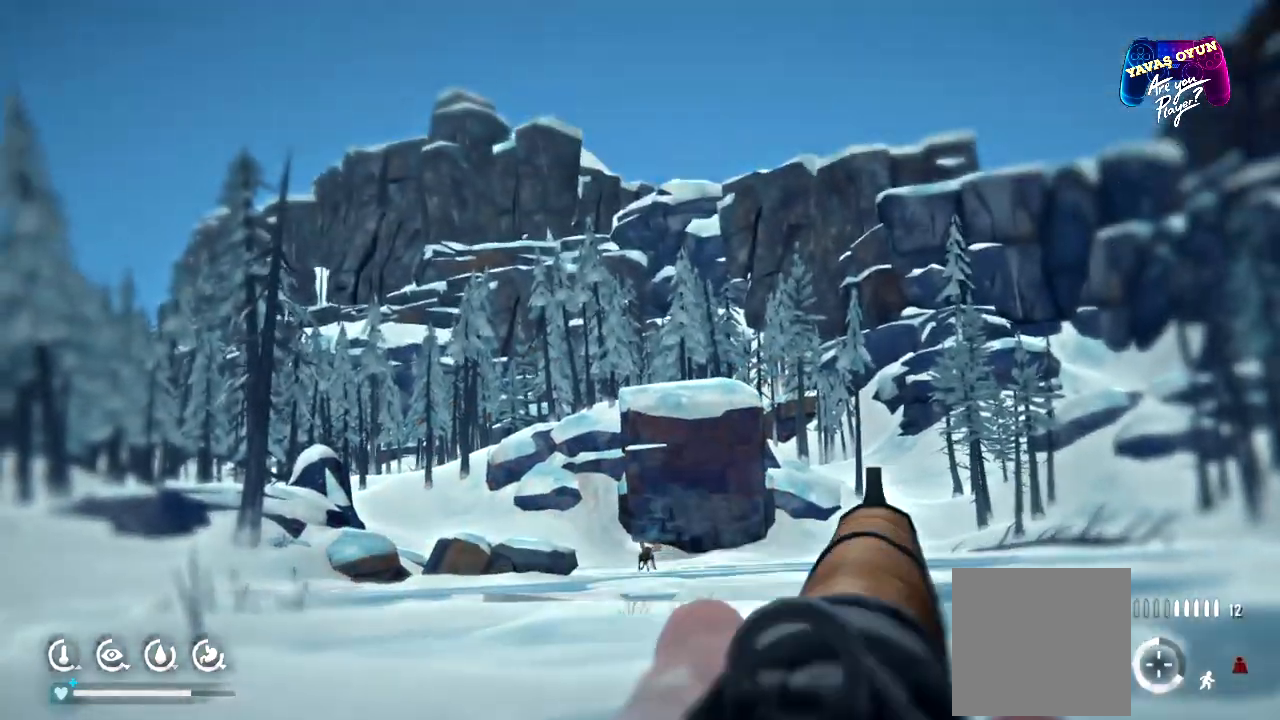
{"buttons": ["L2"], "left_stick": "center", "right_stick": "center", "events": []}
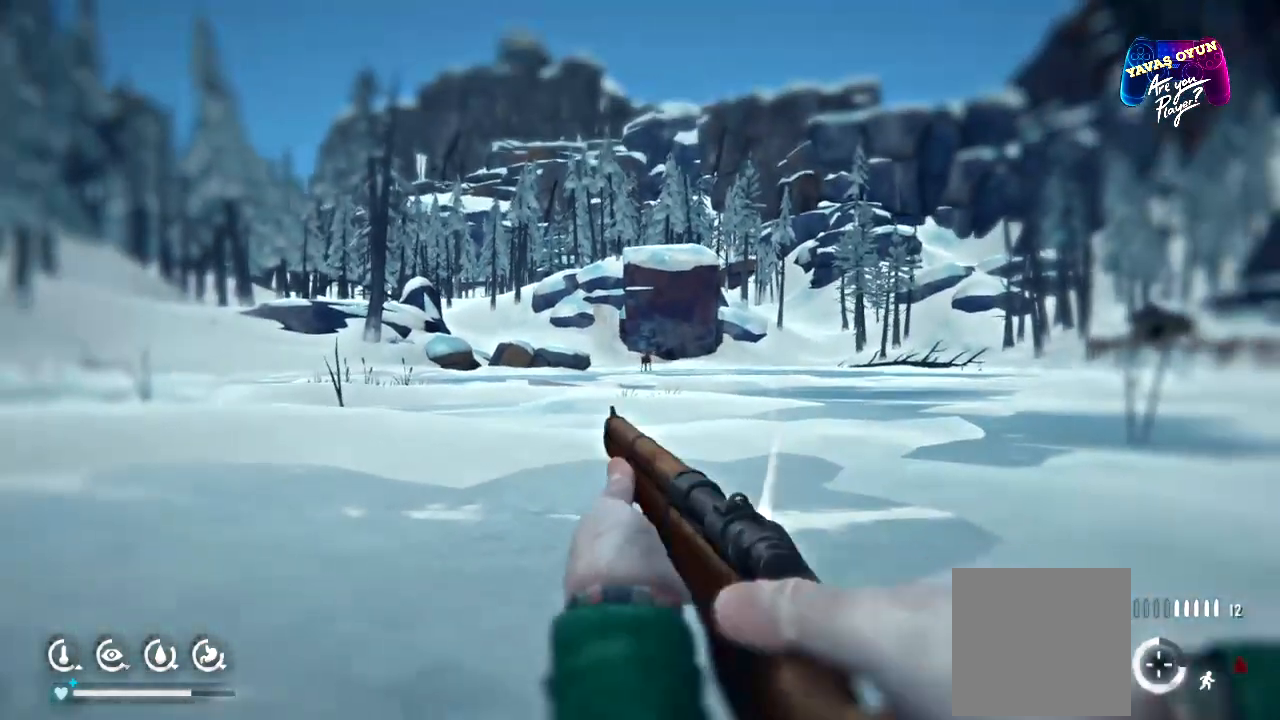
{"buttons": ["L2"], "left_stick": "center", "right_stick": "center", "events": []}
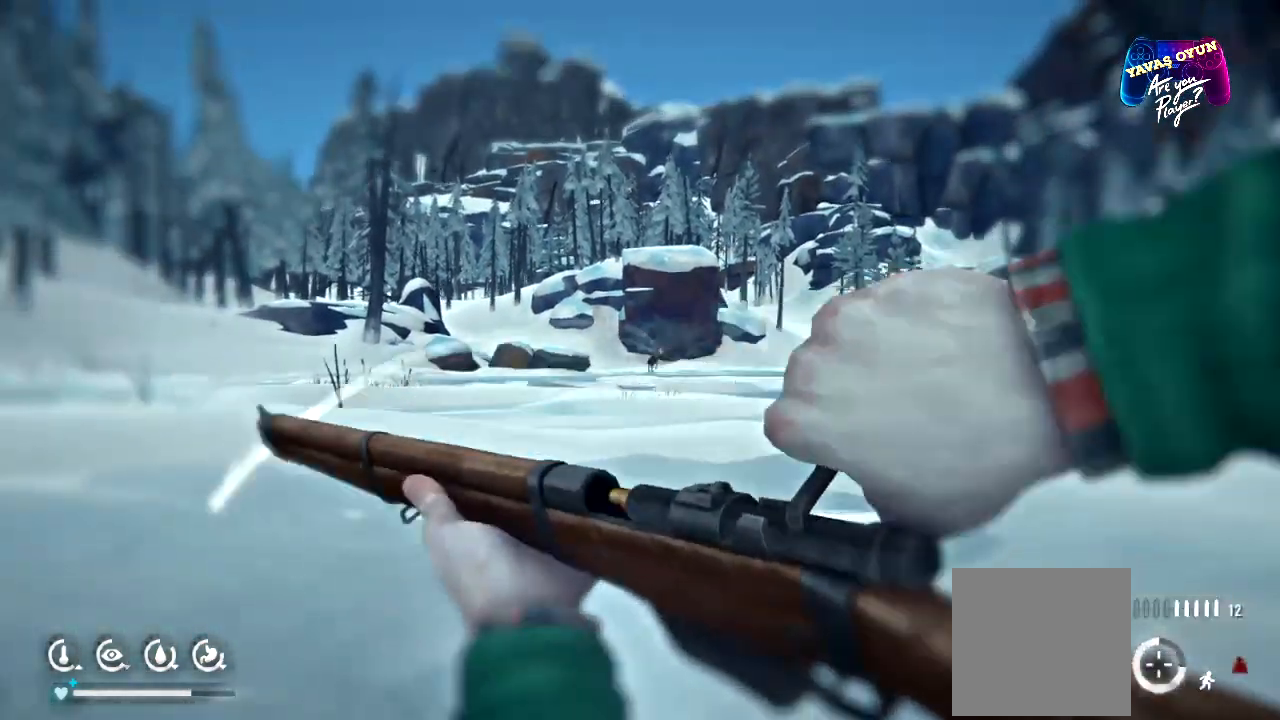
{"buttons": ["L2"], "left_stick": "center", "right_stick": "center", "events": []}
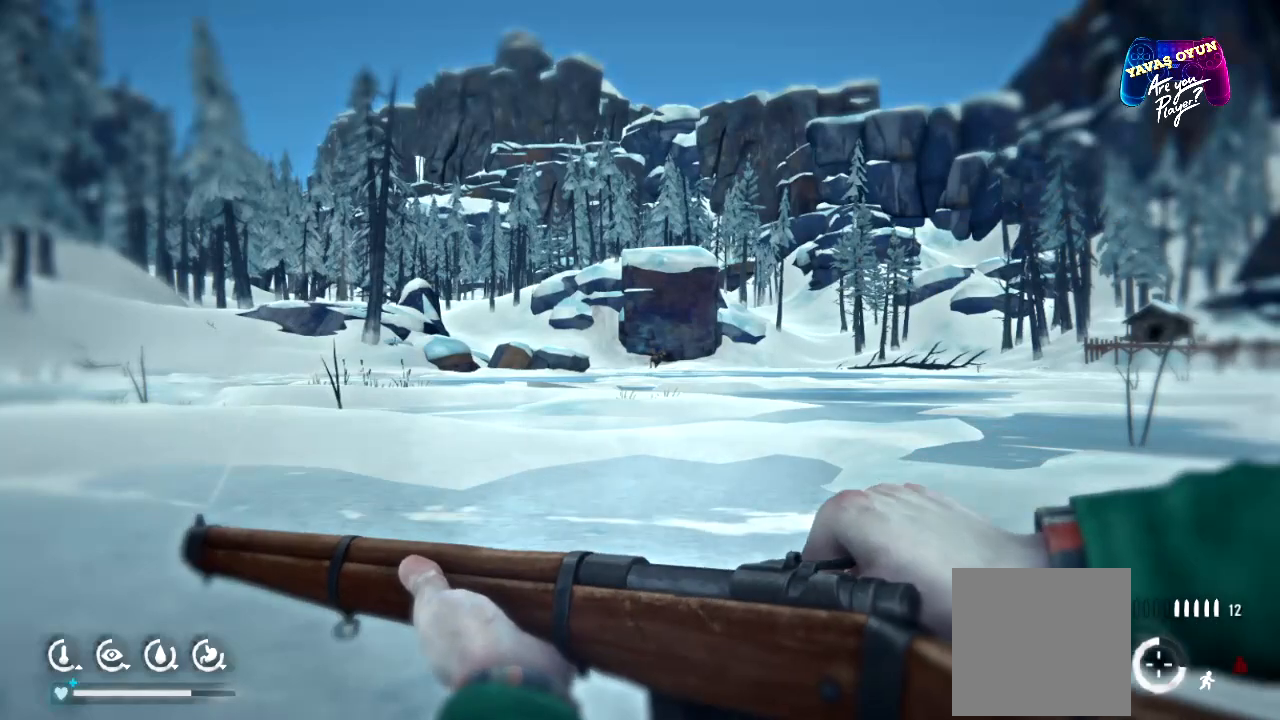
{"buttons": ["L2"], "left_stick": "center", "right_stick": "center", "events": []}
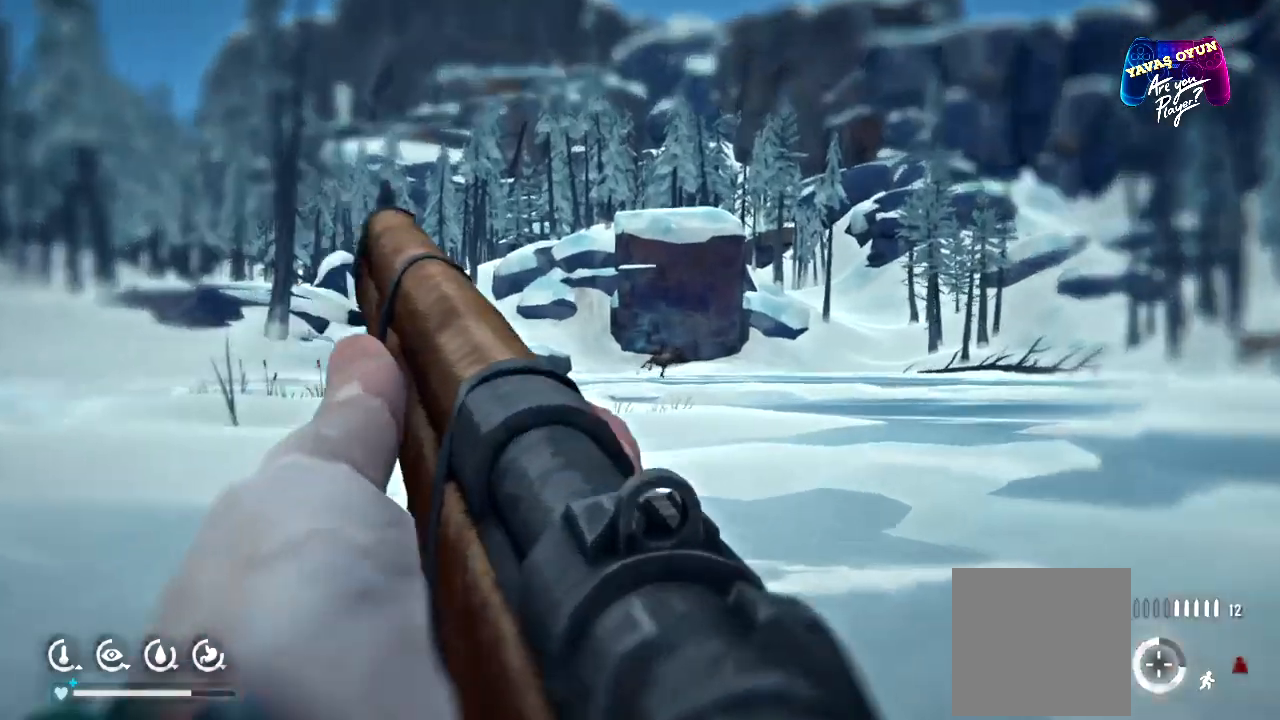
{"buttons": ["L2"], "left_stick": "center", "right_stick": "center", "events": []}
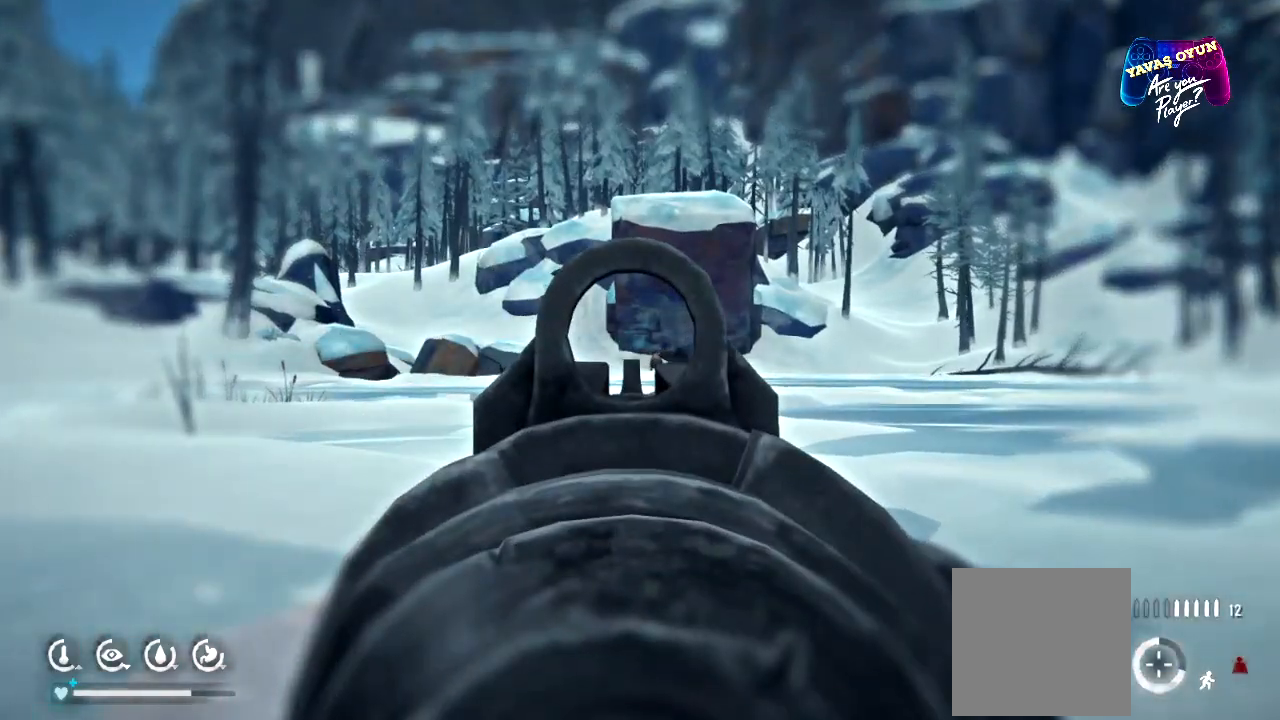
{"buttons": ["L2"], "left_stick": "center", "right_stick": "center", "events": []}
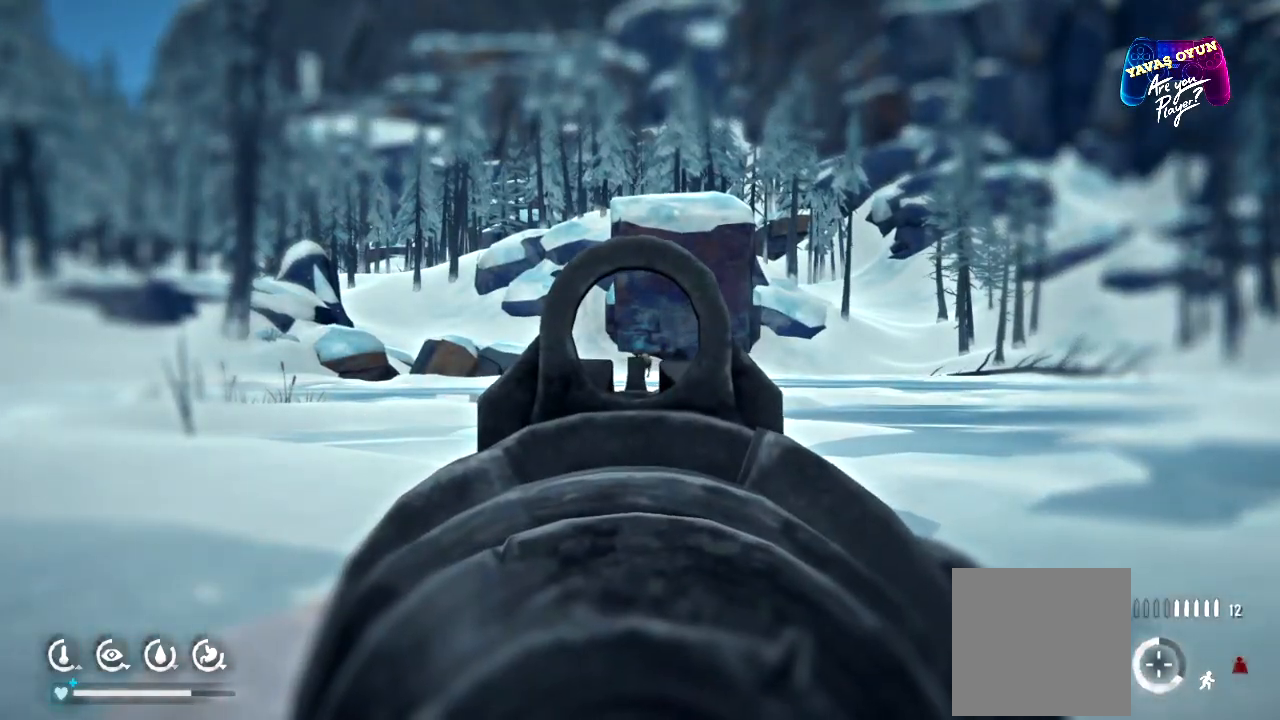
{"buttons": ["L2", "R2"], "left_stick": "center", "right_stick": "center", "events": [[450, "R2", "down"]]}
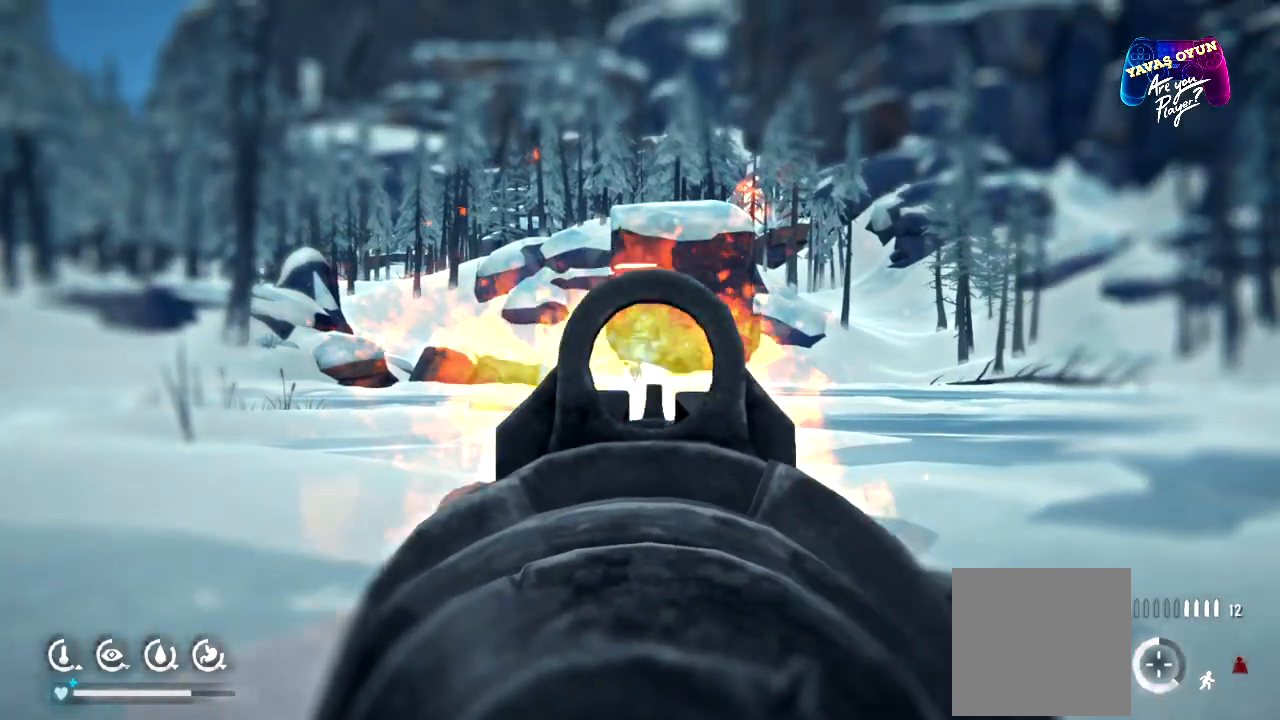
{"buttons": ["L2"], "left_stick": "center", "right_stick": "center", "events": [[67, "R2", "up"]]}
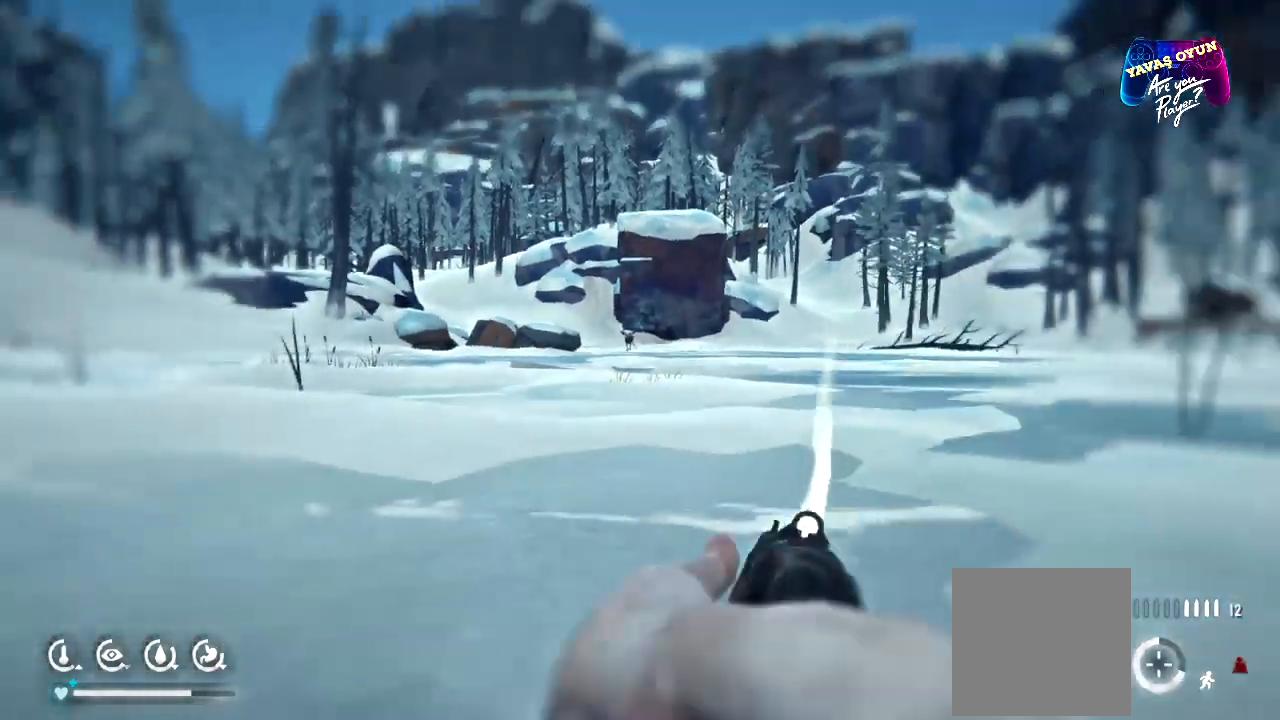
{"buttons": ["L2"], "left_stick": "center", "right_stick": "center", "events": []}
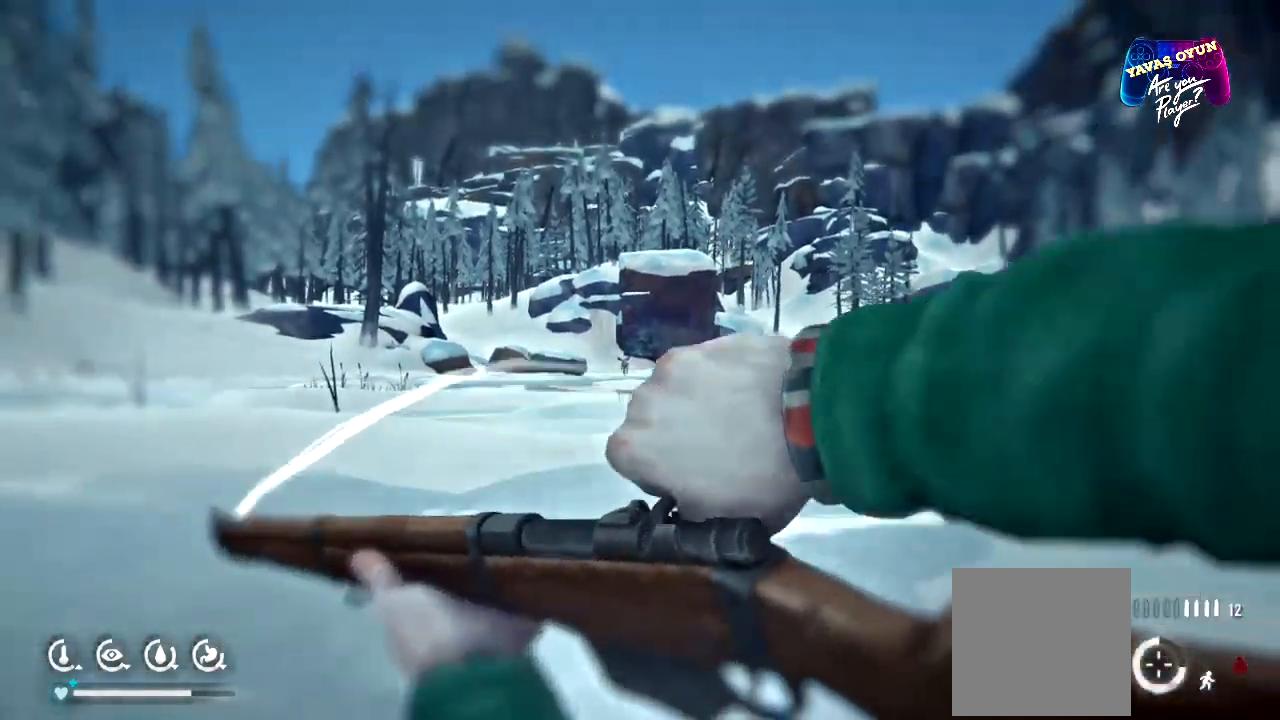
{"buttons": ["L2"], "left_stick": "center", "right_stick": "center", "events": []}
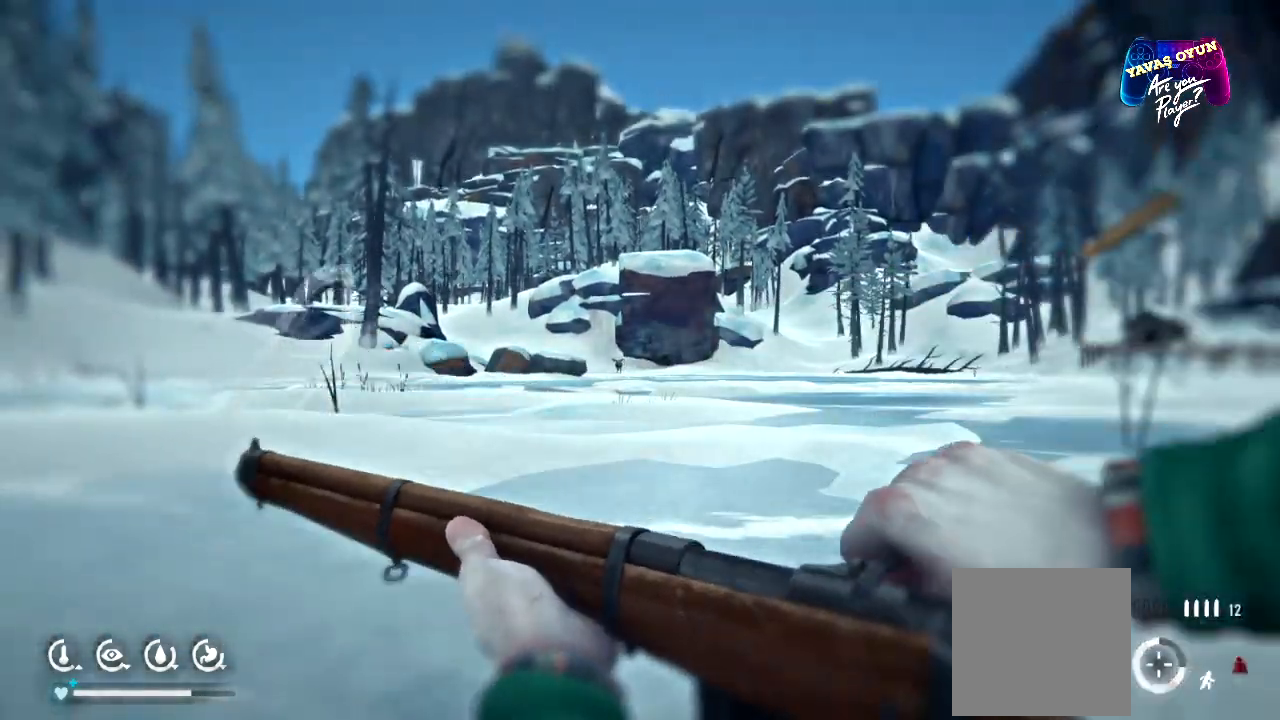
{"buttons": ["L2"], "left_stick": "center", "right_stick": "center", "events": []}
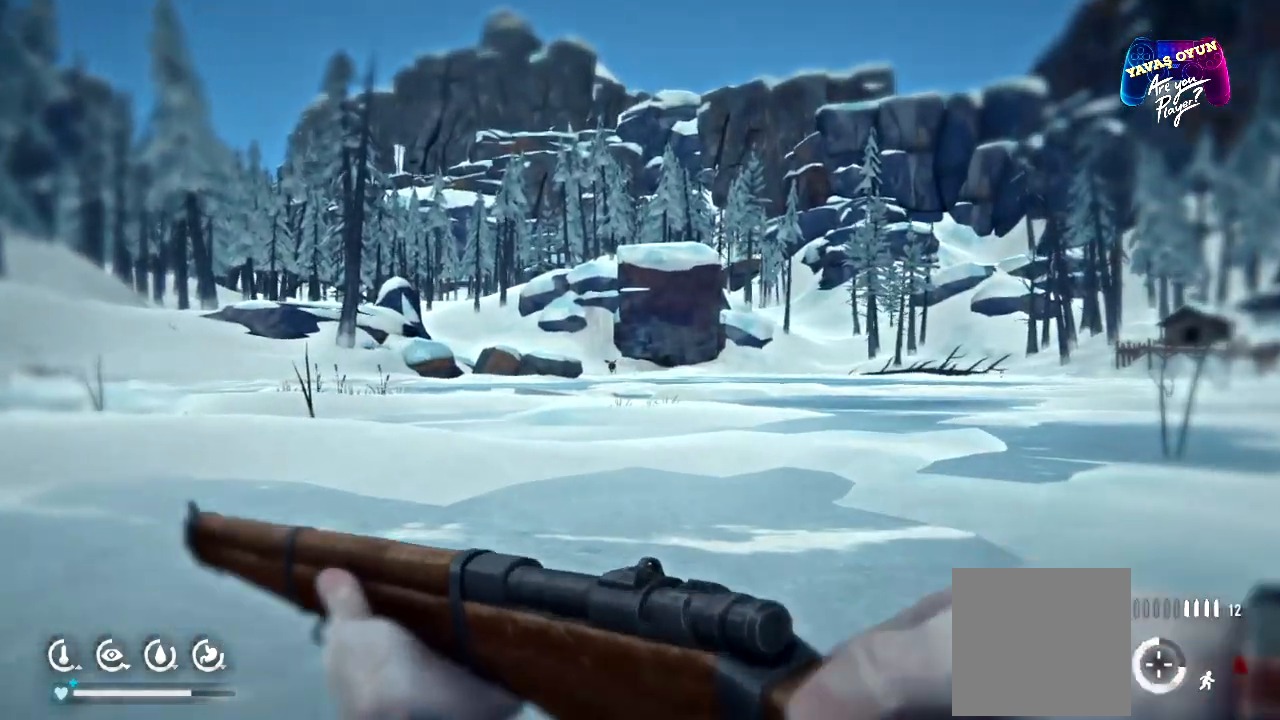
{"buttons": ["L2"], "left_stick": "center", "right_stick": "center", "events": []}
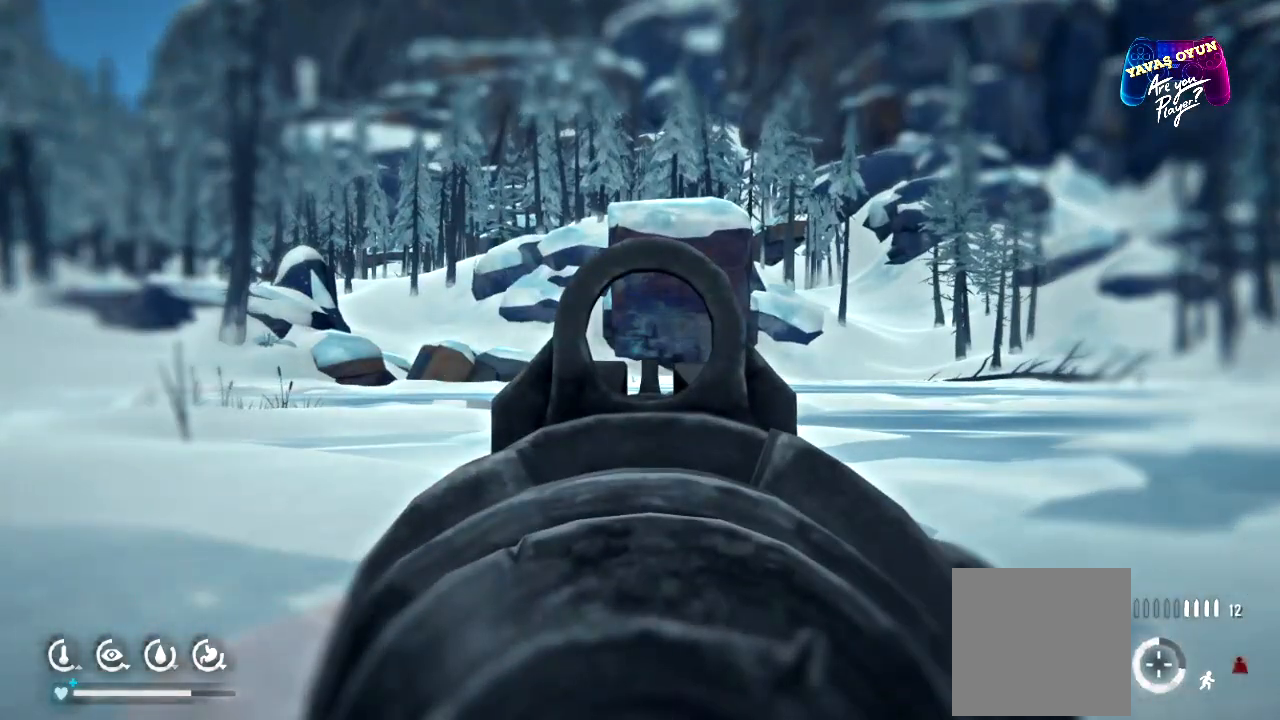
{"buttons": [], "left_stick": "center", "right_stick": "center", "events": [[267, "right_stick", "left"], [367, "L2", "up"], [367, "right_stick", "center"]]}
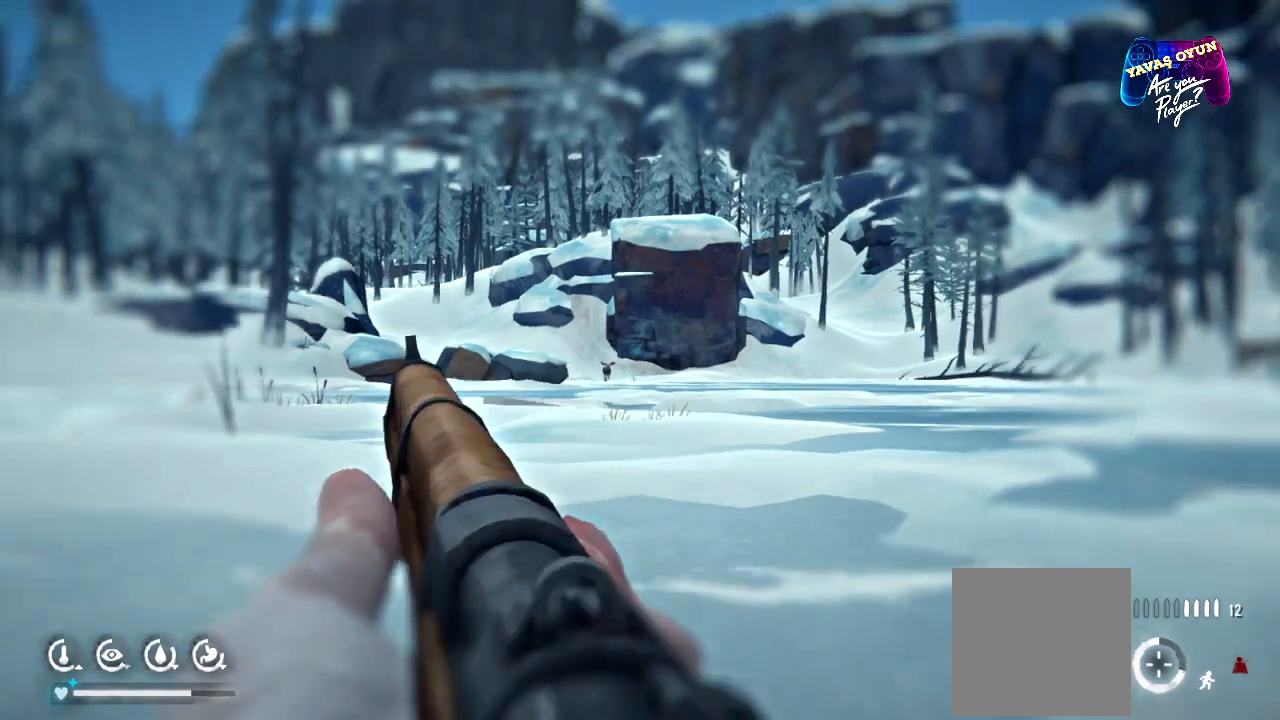
{"buttons": [], "left_stick": "right", "right_stick": "center", "events": [[17, "left_stick", "right"]]}
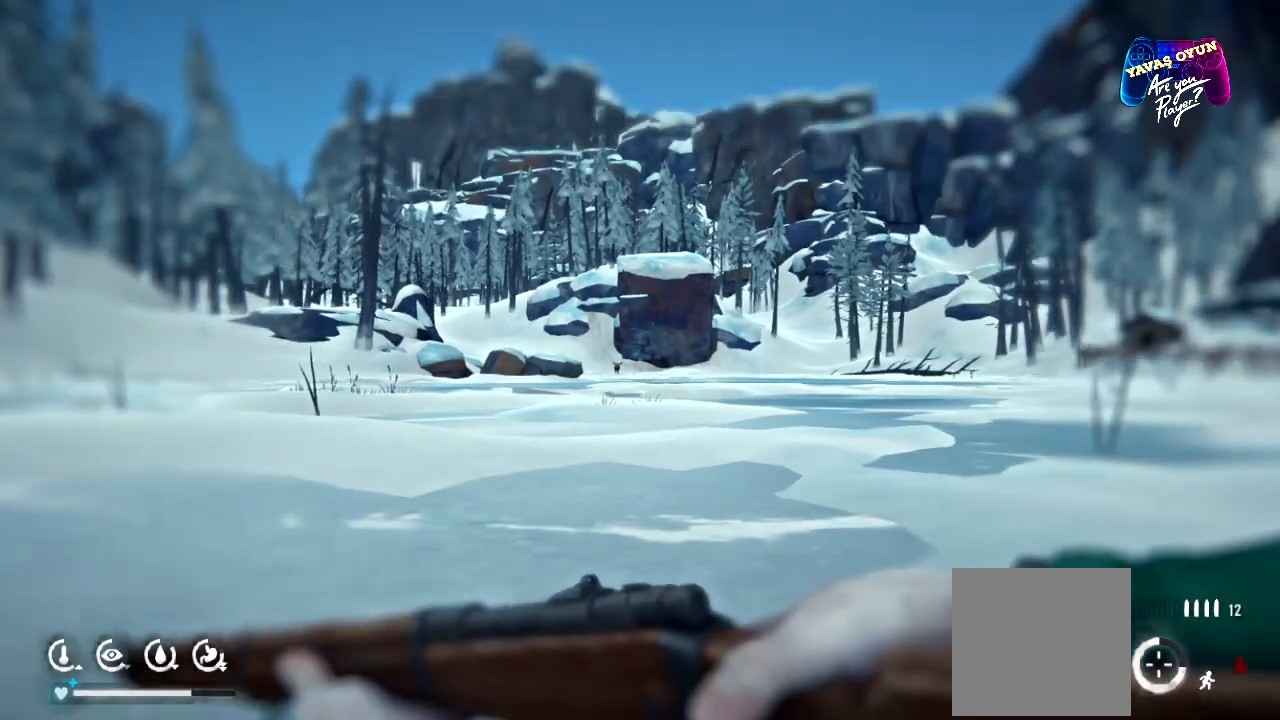
{"buttons": [], "left_stick": "up-right", "right_stick": "center", "events": [[100, "left_stick", "up-right"]]}
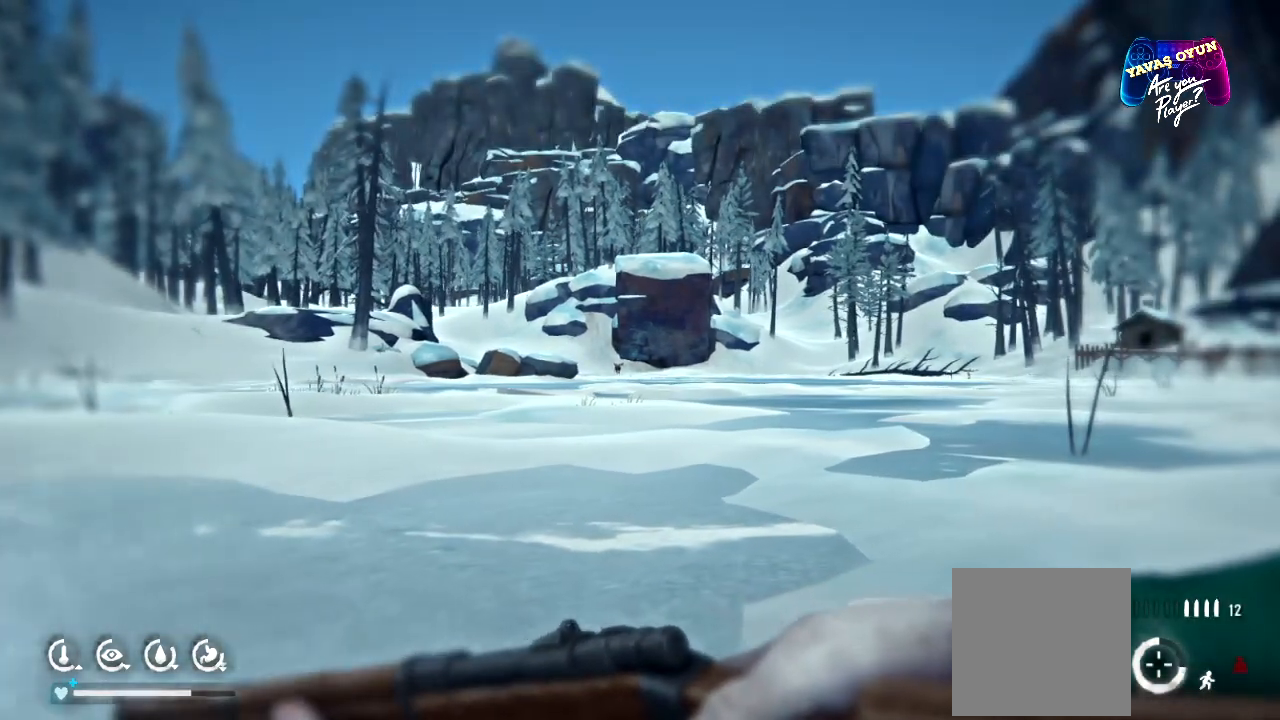
{"buttons": [], "left_stick": "up-right", "right_stick": "right", "events": [[433, "right_stick", "right"]]}
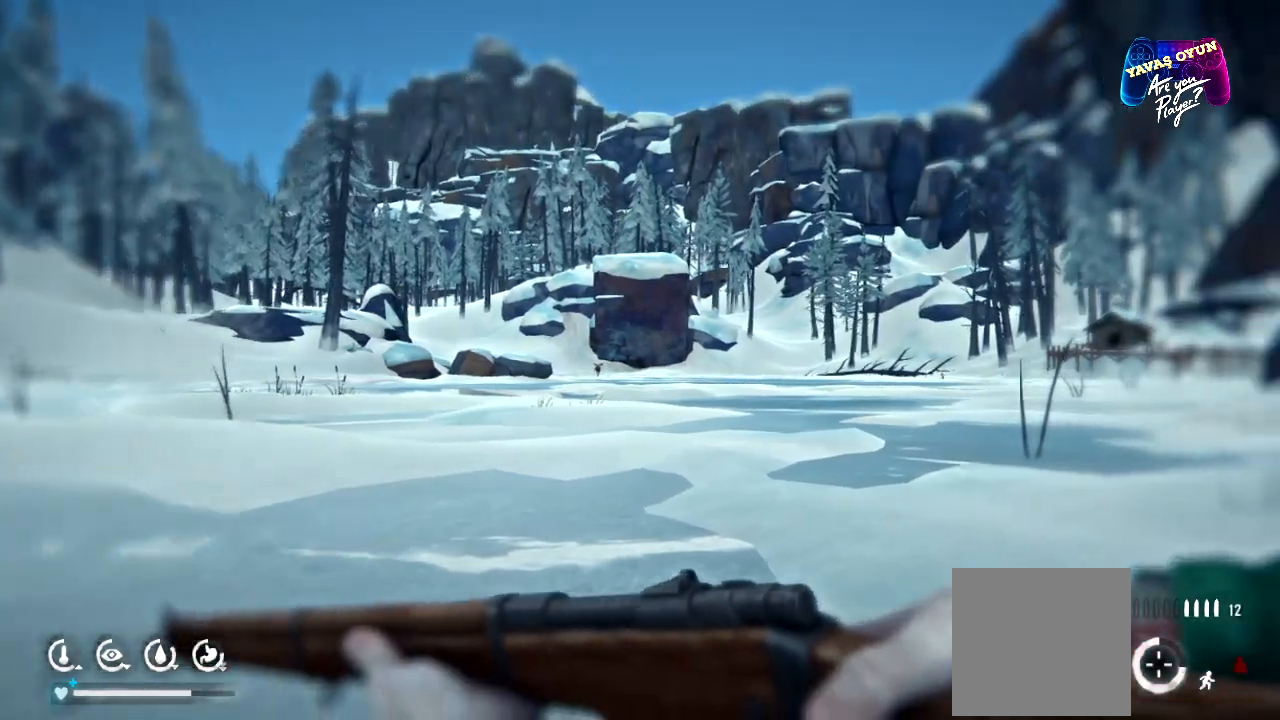
{"buttons": [], "left_stick": "up", "right_stick": "center", "events": [[267, "left_stick", "up"], [417, "right_stick", "center"]]}
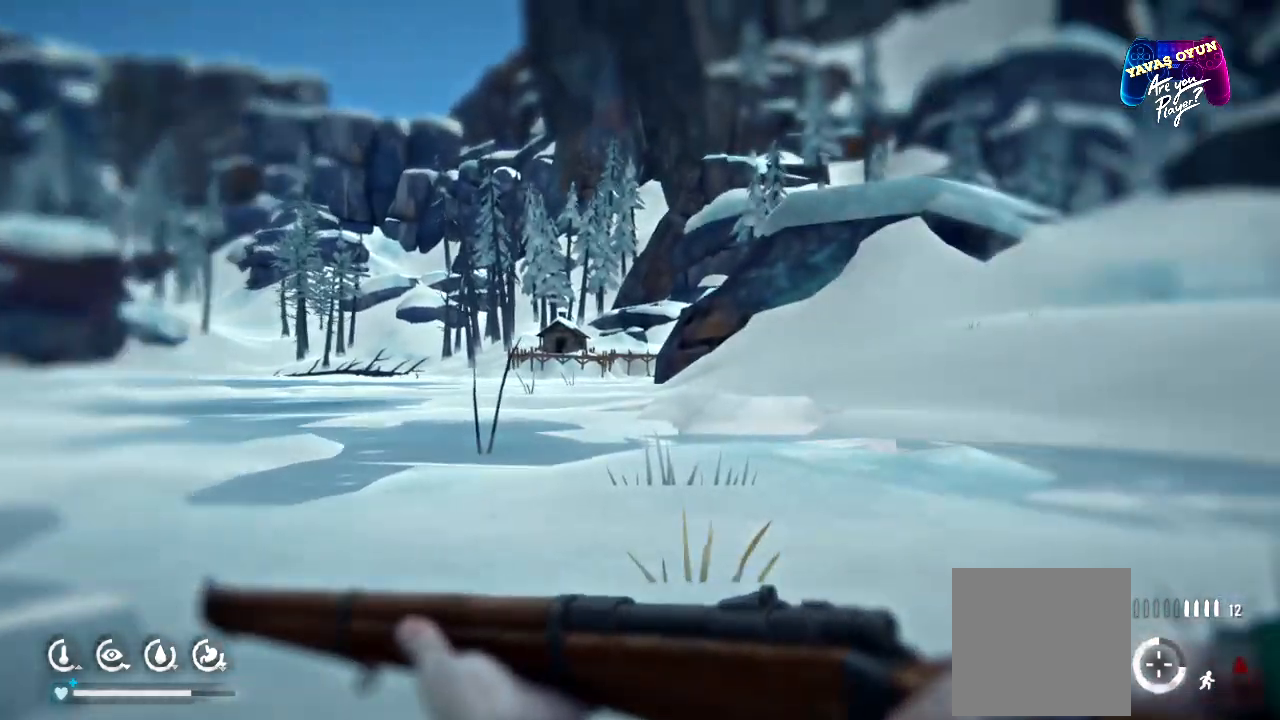
{"buttons": ["R1"], "left_stick": "up", "right_stick": "center", "events": [[400, "R1", "down"]]}
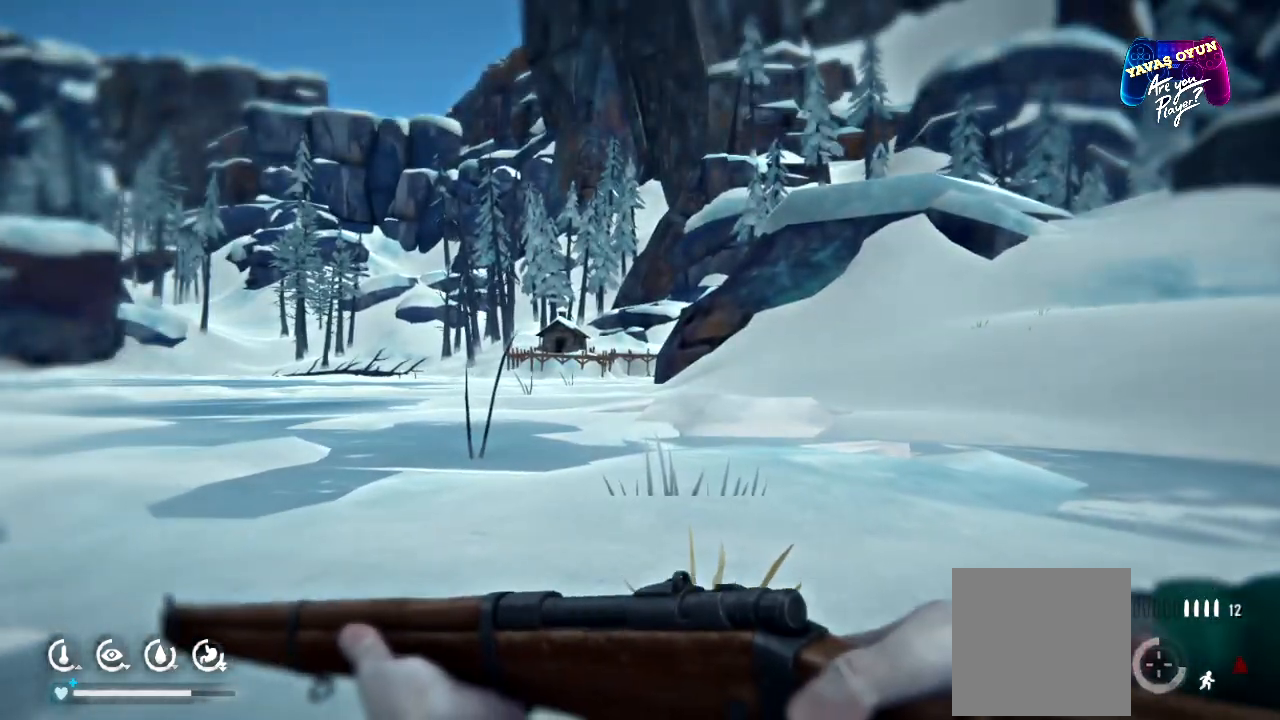
{"buttons": [], "left_stick": "up", "right_stick": "center", "events": [[483, "R1", "up"]]}
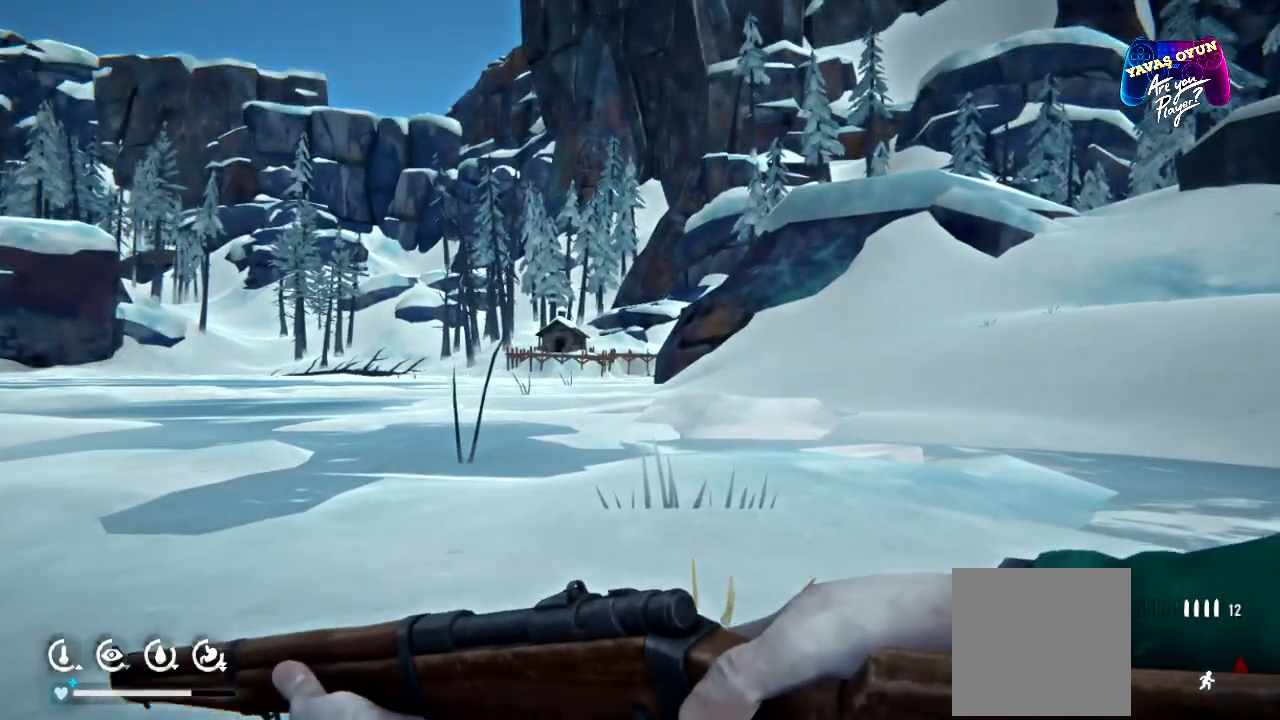
{"buttons": [], "left_stick": "up-right", "right_stick": "center", "events": [[83, "right_stick", "left"], [117, "left_stick", "up-right"], [450, "right_stick", "center"]]}
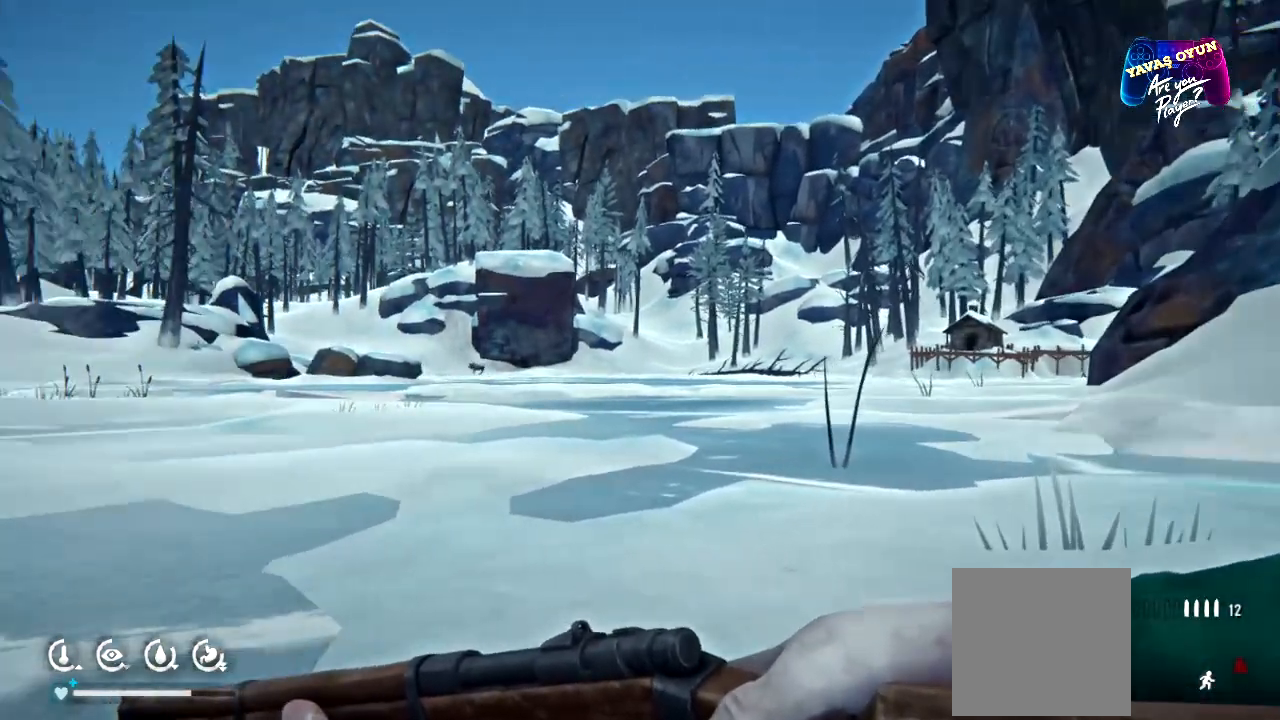
{"buttons": [], "left_stick": "up-right", "right_stick": "center", "events": []}
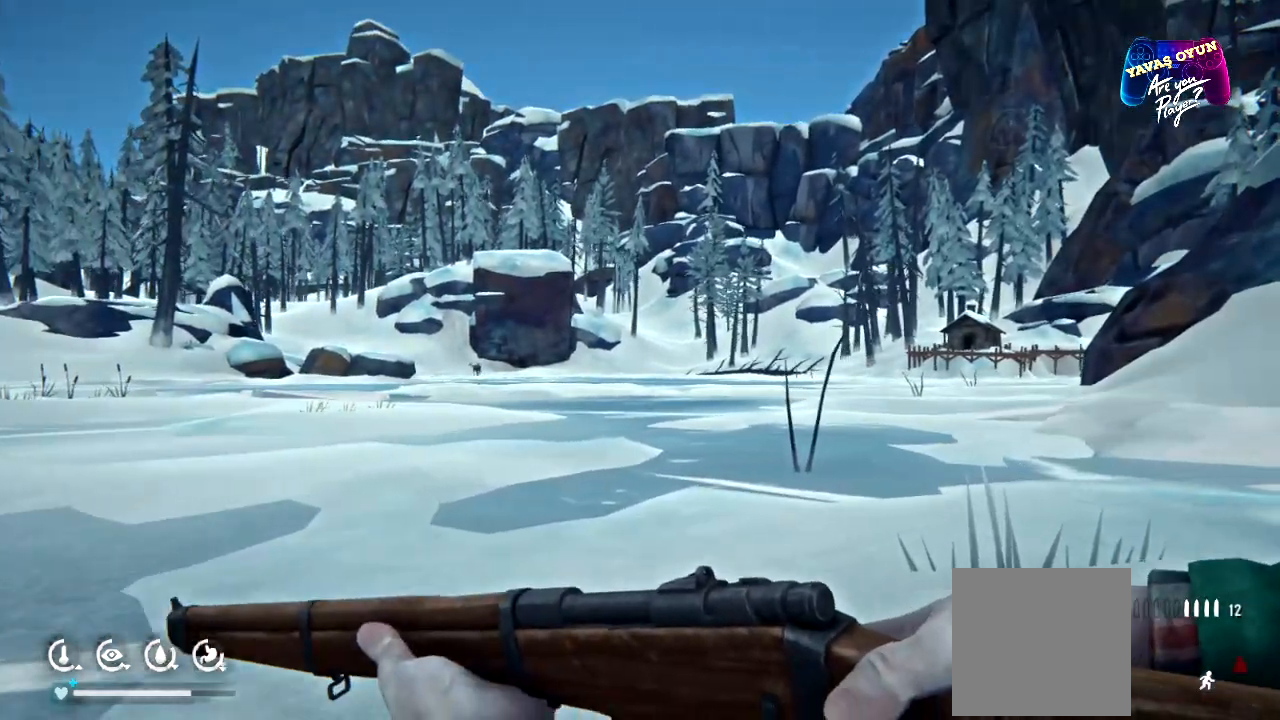
{"buttons": ["L2"], "left_stick": "center", "right_stick": "center", "events": [[100, "right_stick", "left"], [167, "right_stick", "up-left"], [283, "right_stick", "center"], [317, "left_stick", "center"], [383, "L2", "down"]]}
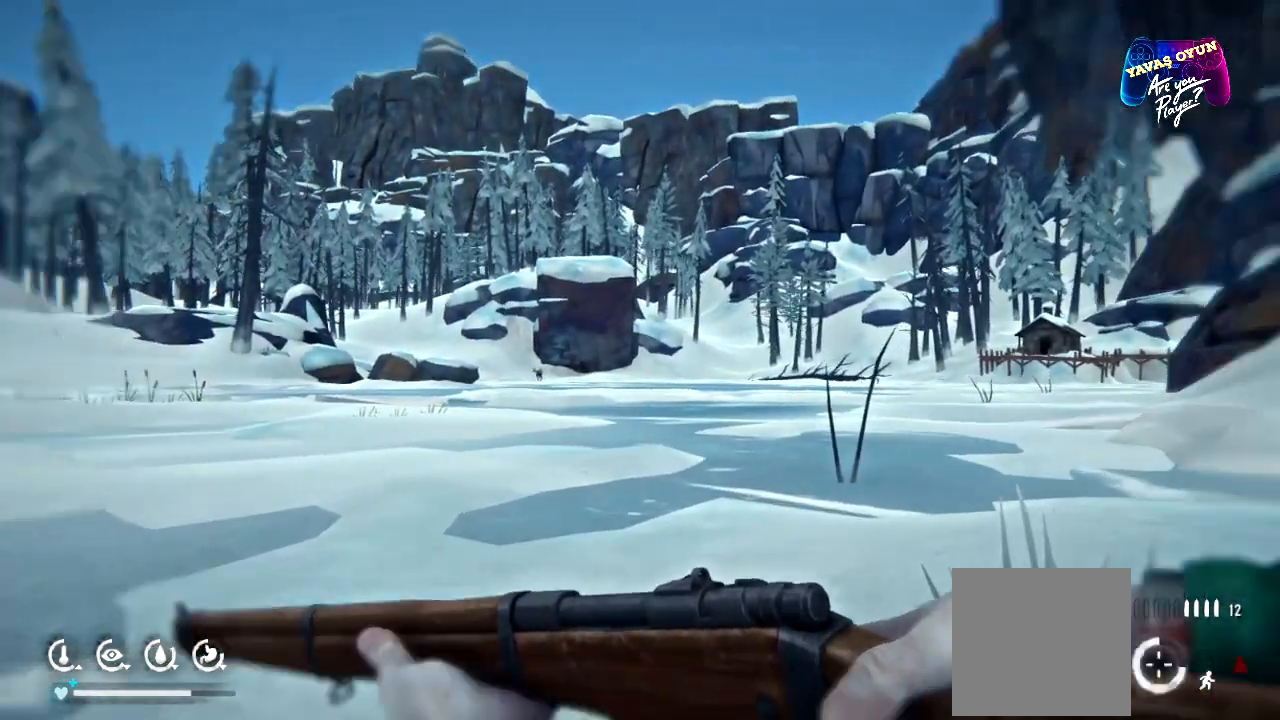
{"buttons": ["L2"], "left_stick": "center", "right_stick": "center", "events": []}